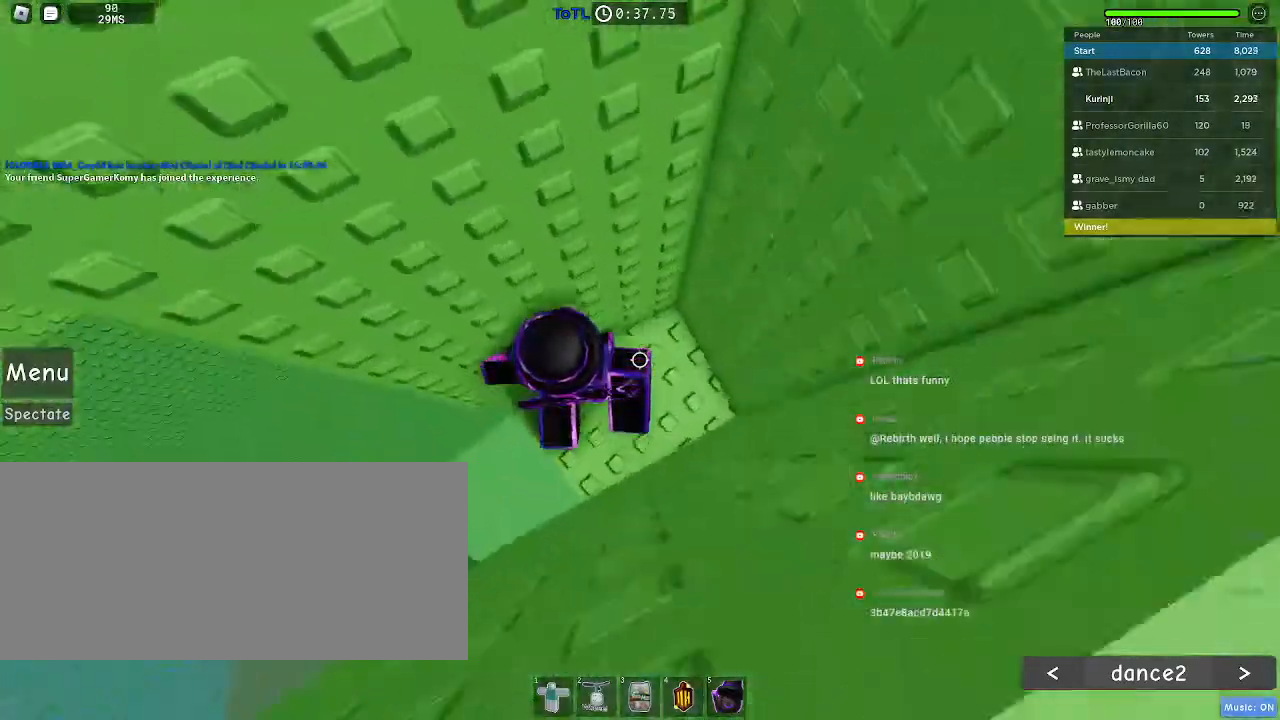
Gameplay with keyboard and mouse; each line is a JSON object with the keys and mouse buttons held at the frame after it. "events" lists presses ("down") and releases ("up") of "a", "ctrl", "d", "e", "f", "q", "r", "s", "shift", "space", "tab", "w", "mouse_left", "mouse_wheel", "mouse_right", "mouse_mb4" and "mouse_mb5" between this image and that frame as [ms after this image, input, new state], when the widget could be followed in between. "mouse_left", "mouse_wheel", "mouse_right", "mouse_mb4", "mouse_mb5" = the "left", "wheel", "right", "mb4", "mb5" buttons of the "mouse" list. No other keys are recorded. "wheel" means that the mouse wheel is clicked or scrolled. Mouse movement is not recorded.
{"keys": ["a"], "mouse": [], "events": [[17, "a", "up"], [134, "a", "down"], [384, "space", "down"], [467, "space", "up"]]}
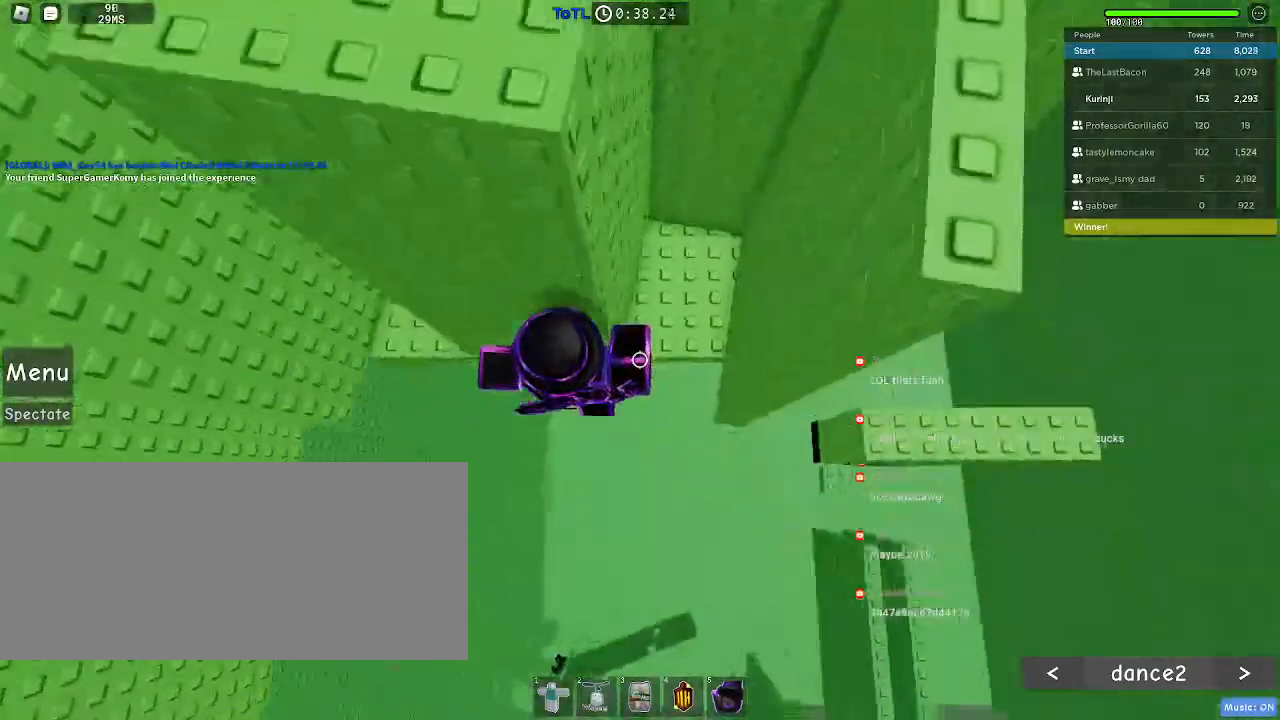
{"keys": ["a"], "mouse": [], "events": []}
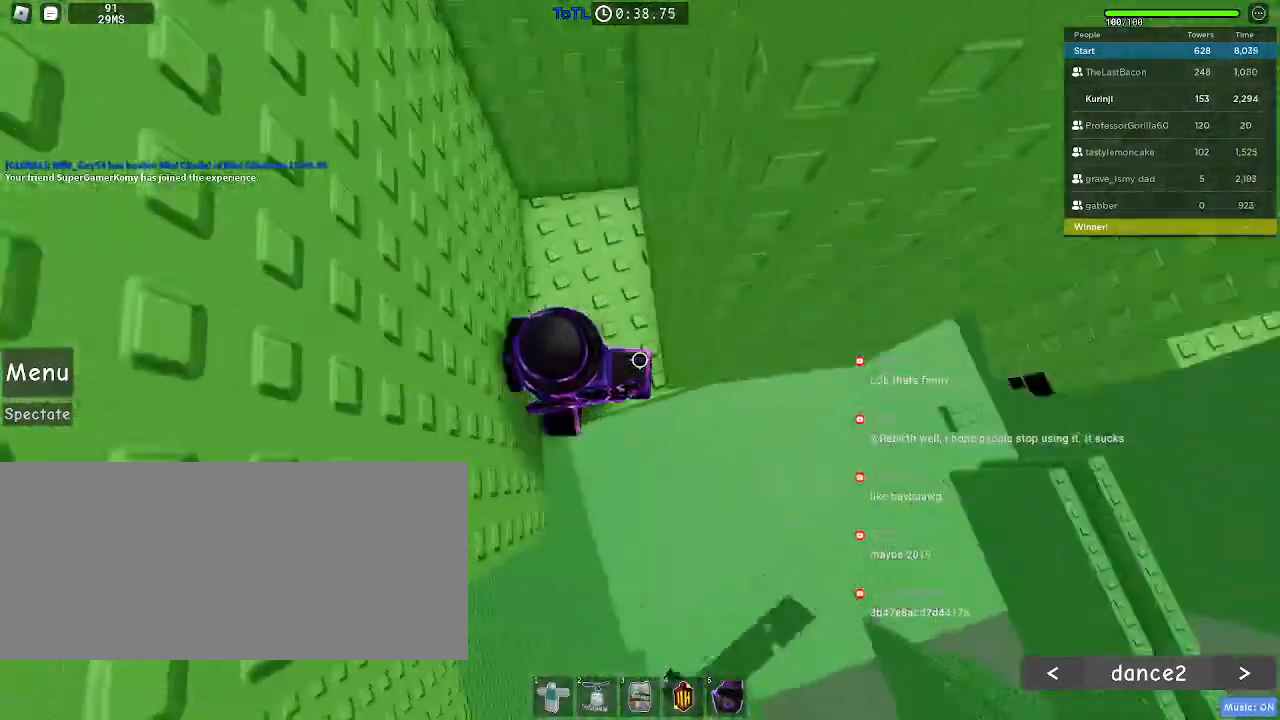
{"keys": [], "mouse": [], "events": [[67, "a", "up"], [250, "w", "down"], [500, "w", "up"]]}
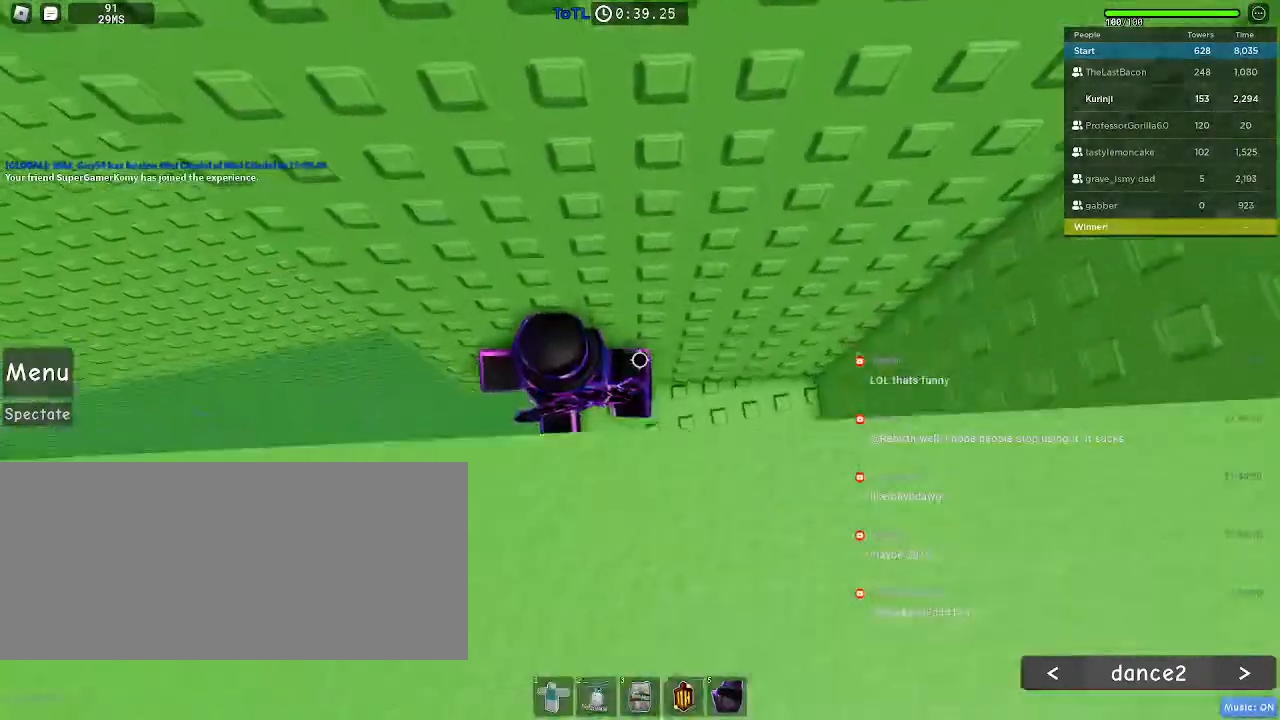
{"keys": ["w"], "mouse": [], "events": [[200, "w", "down"], [350, "w", "up"], [450, "w", "down"]]}
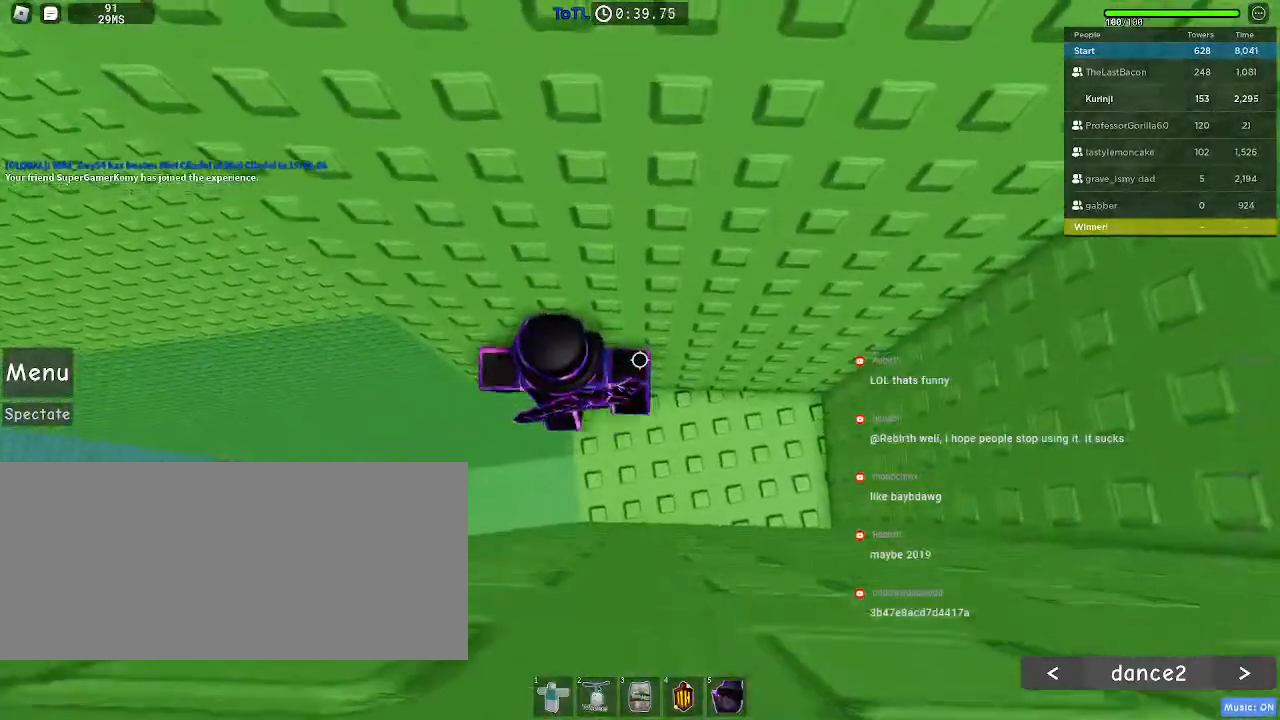
{"keys": [], "mouse": [], "events": [[150, "w", "up"], [267, "w", "down"], [467, "w", "up"]]}
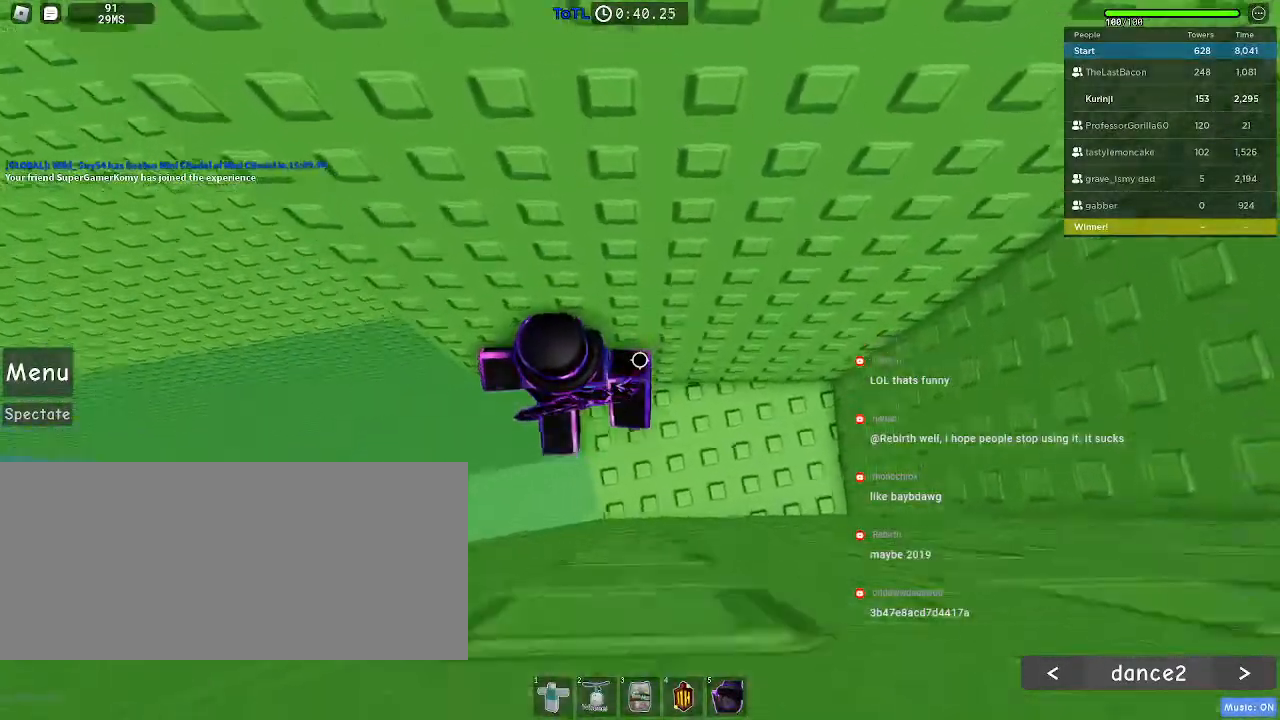
{"keys": ["a"], "mouse": [], "events": [[167, "a", "down"], [334, "space", "down"], [400, "space", "up"]]}
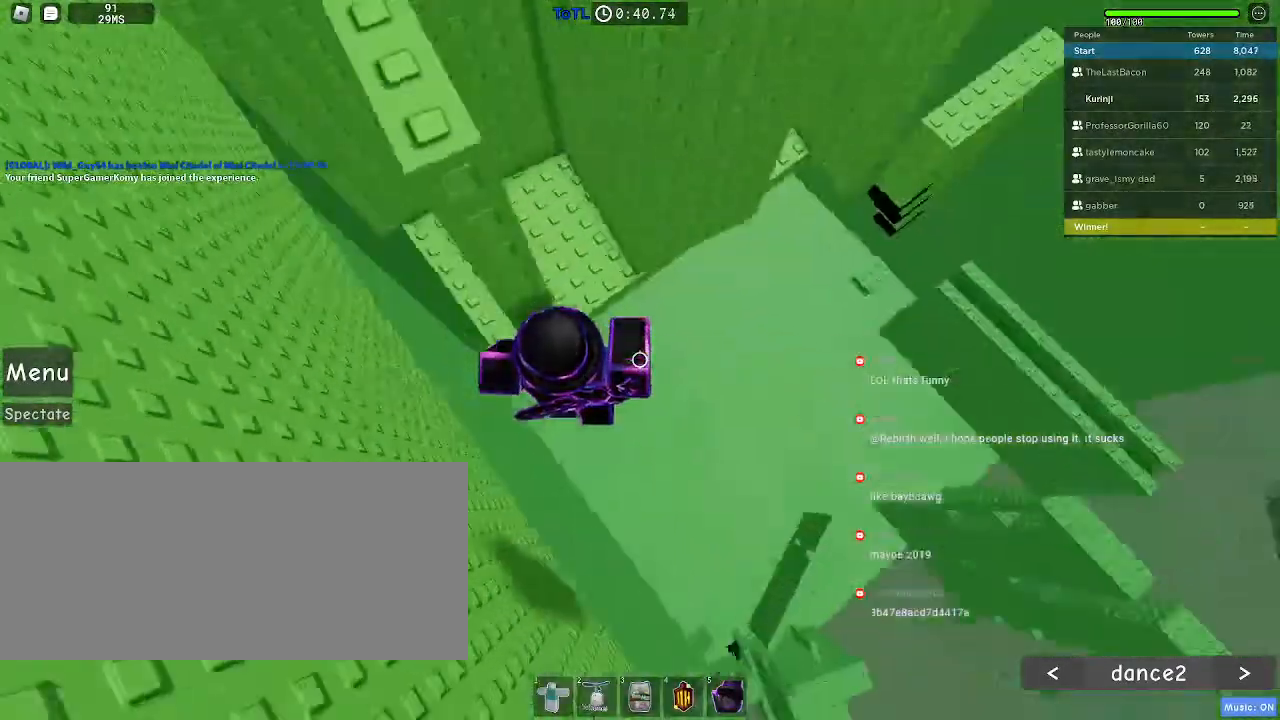
{"keys": ["a", "w"], "mouse": [], "events": [[434, "w", "down"]]}
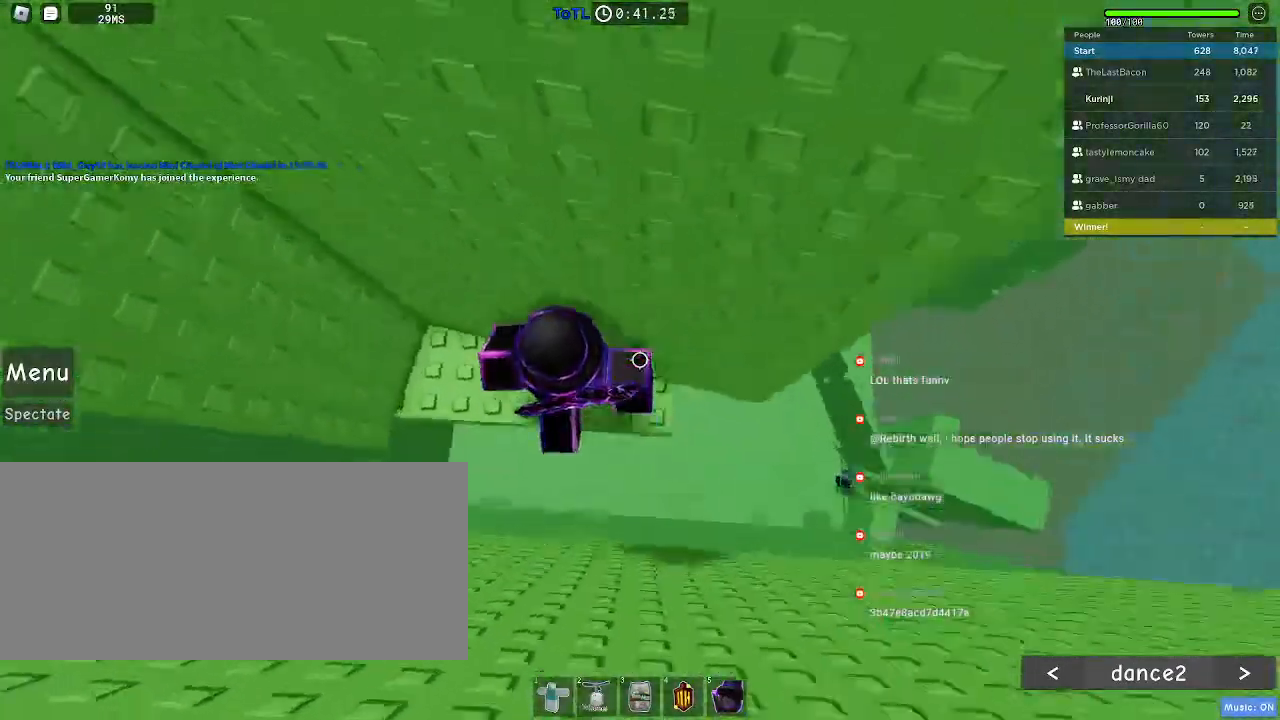
{"keys": [], "mouse": [], "events": [[350, "a", "up"], [367, "w", "up"]]}
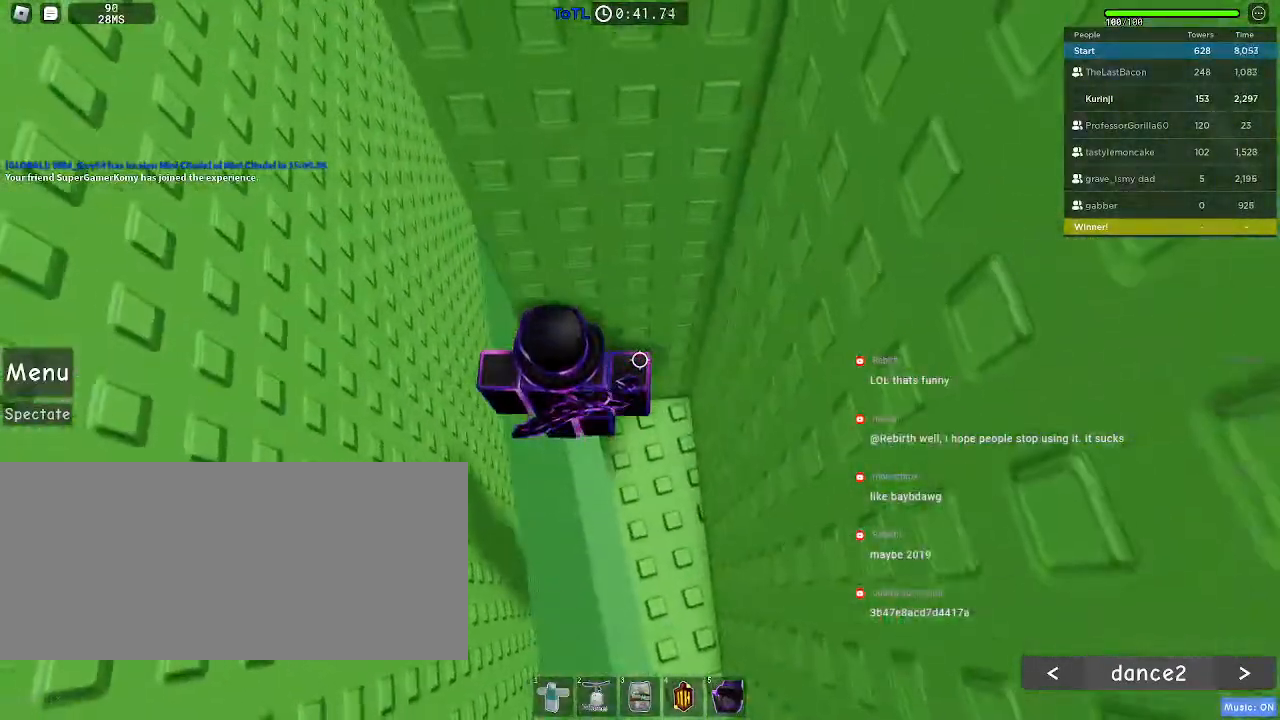
{"keys": [], "mouse": [], "events": [[67, "w", "down"], [184, "w", "up"], [250, "w", "down"], [334, "w", "up"]]}
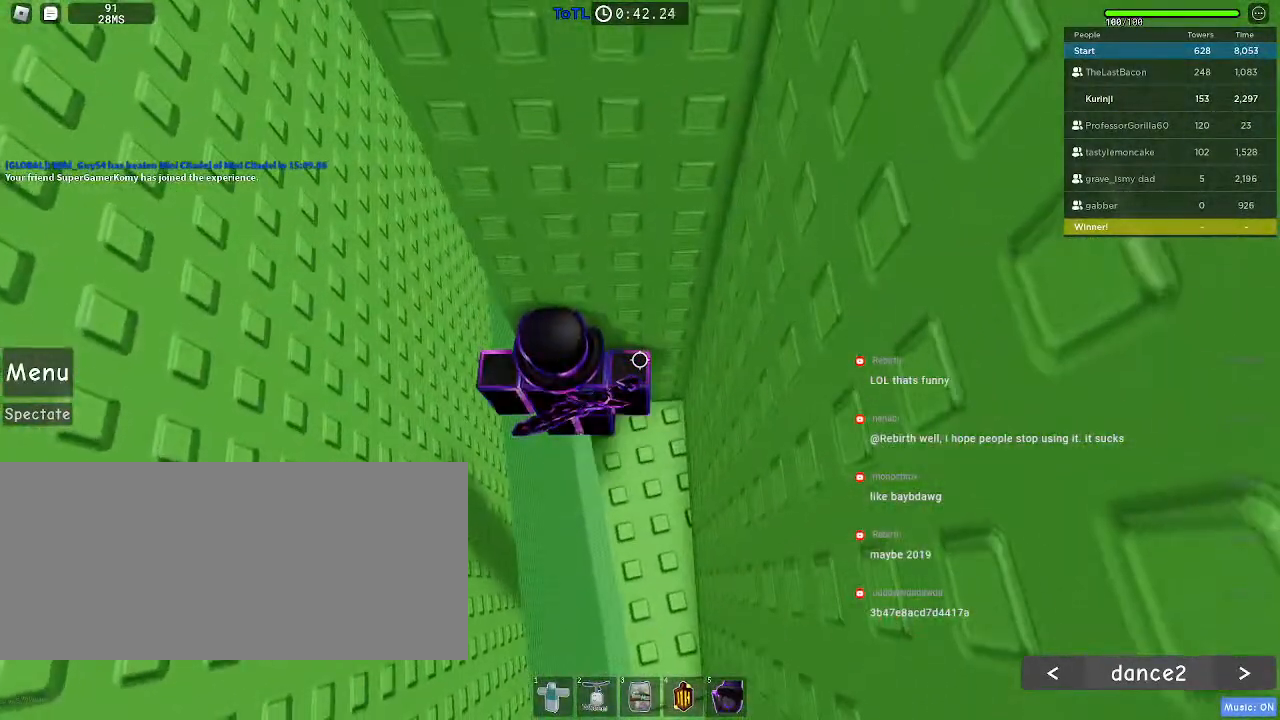
{"keys": ["a"], "mouse": []}
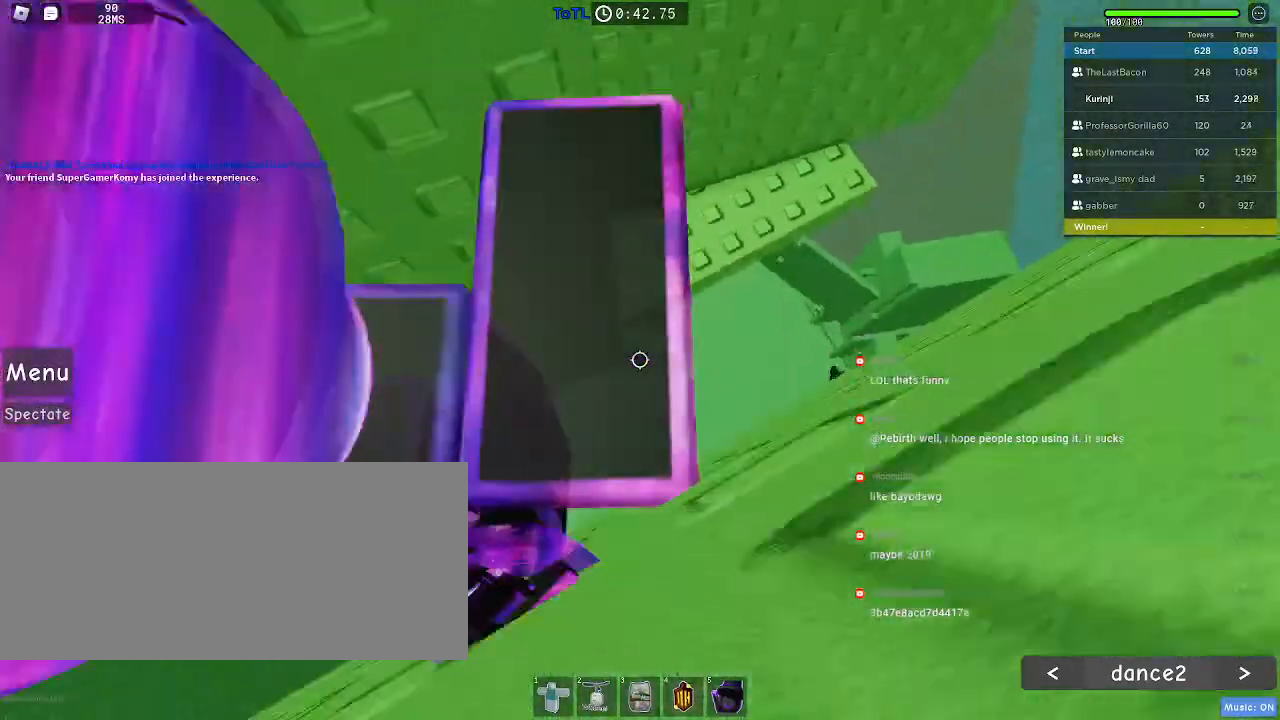
{"keys": ["a"], "mouse": [], "events": []}
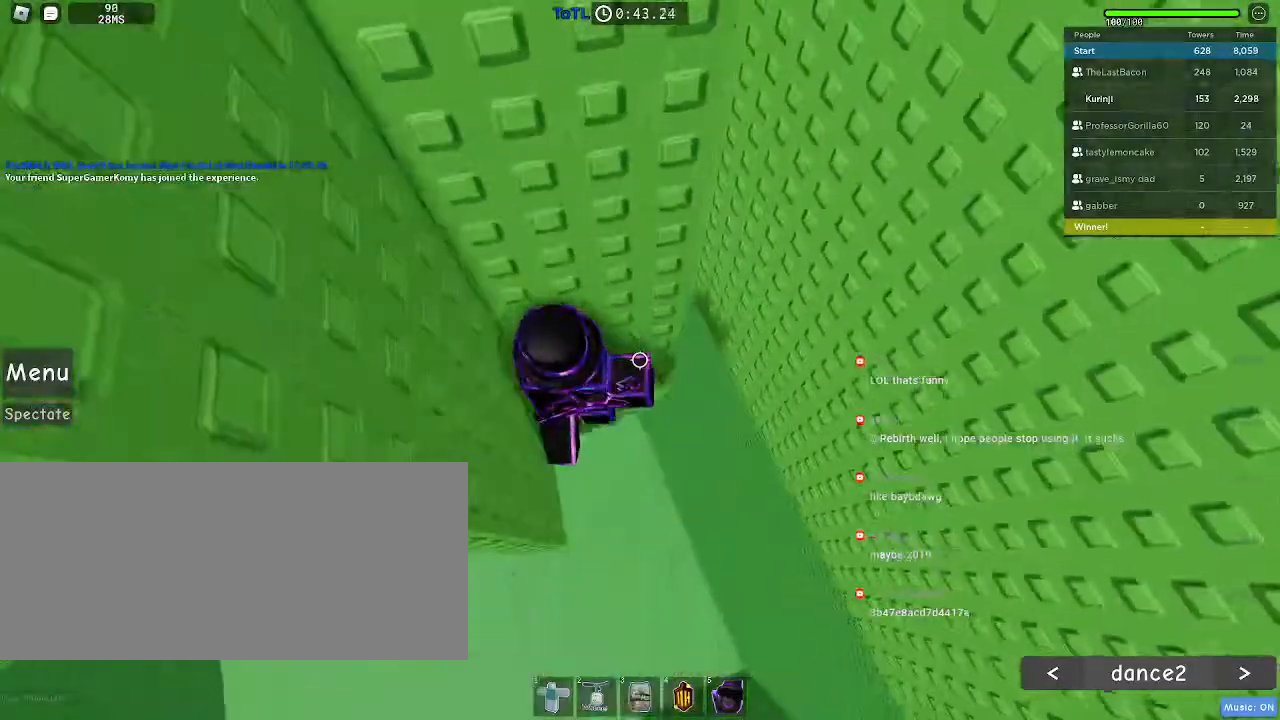
{"keys": ["a"], "mouse": [], "events": [[17, "w", "down"], [134, "a", "up"], [334, "w", "up"], [400, "a", "down"]]}
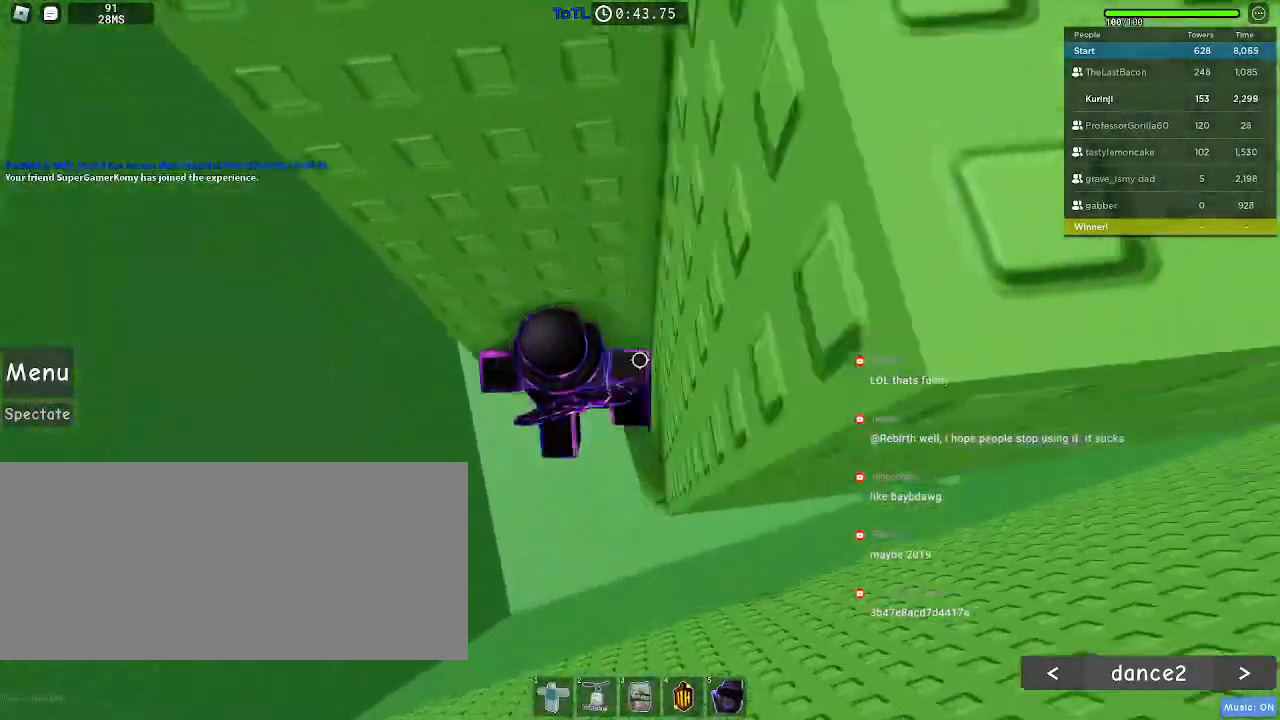
{"keys": ["a"], "mouse": [], "events": [[34, "space", "down"], [100, "space", "up"]]}
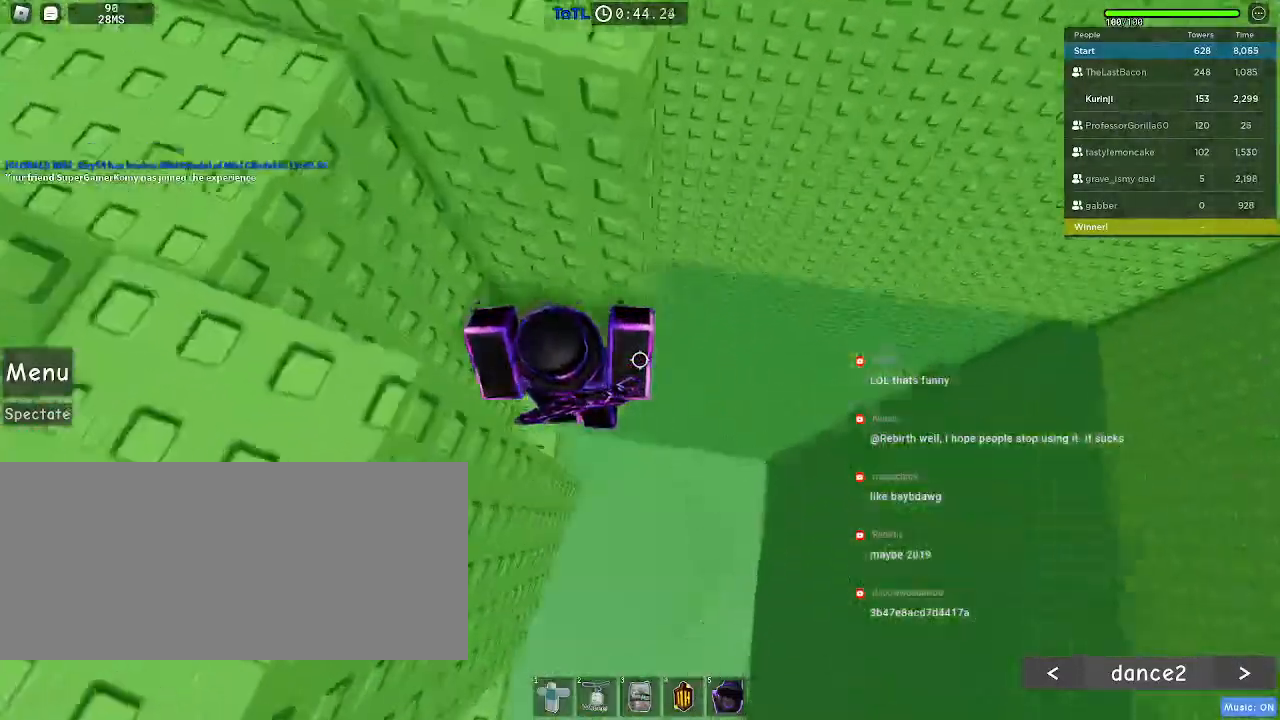
{"keys": [], "mouse": [], "events": [[184, "a", "up"], [250, "w", "down"], [284, "a", "down"], [400, "a", "up"], [400, "w", "up"]]}
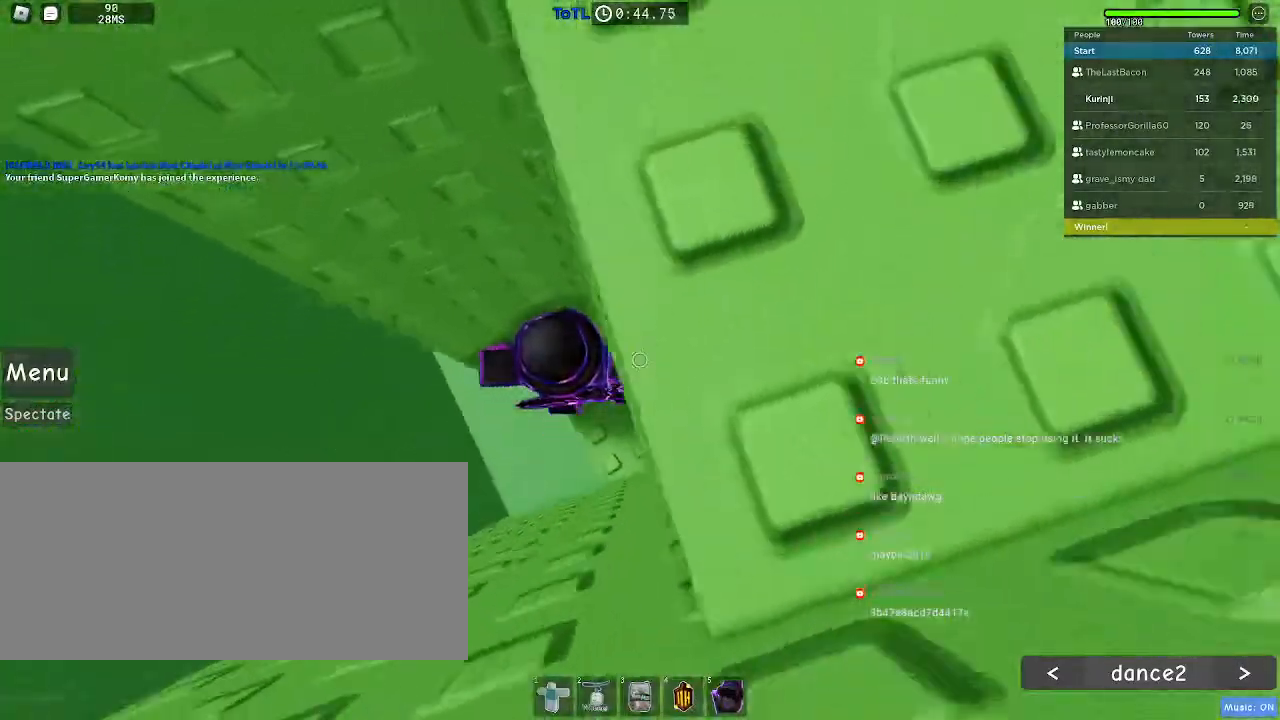
{"keys": ["a", "ctrl"], "mouse": [], "events": [[17, "a", "down"], [200, "space", "down"], [267, "space", "up"], [484, "ctrl", "down"]]}
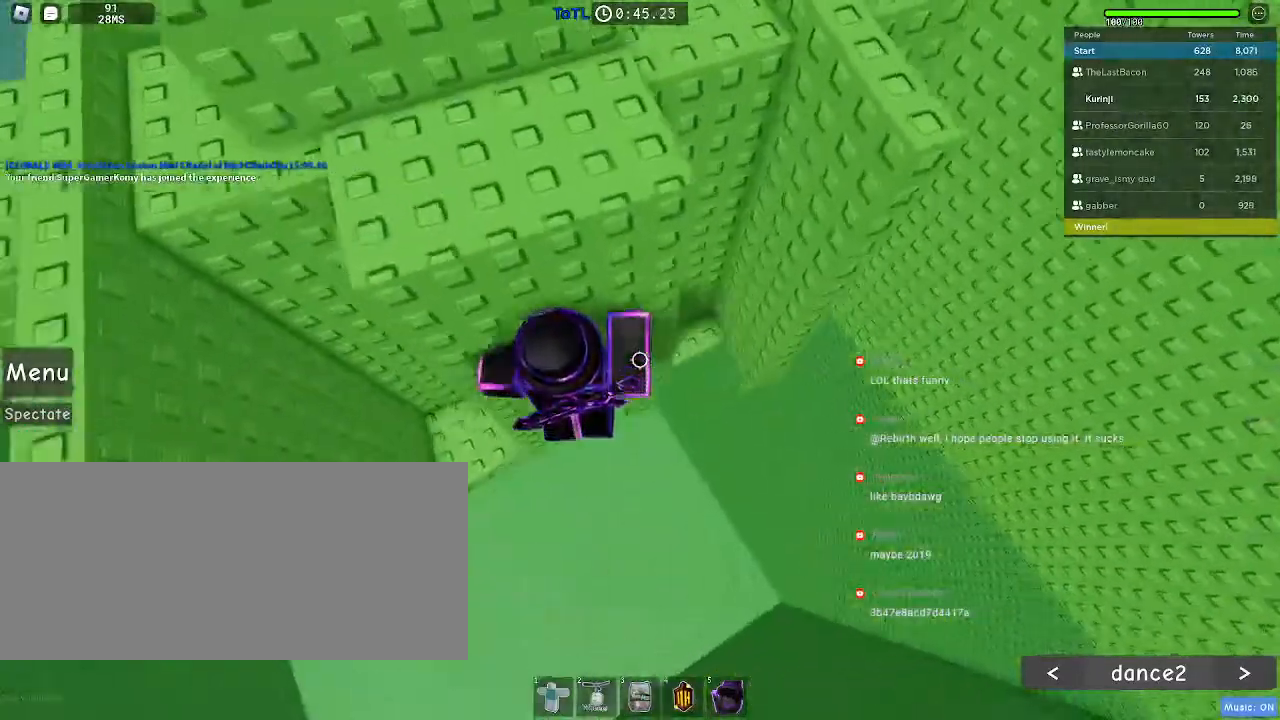
{"keys": [], "mouse": [], "events": [[50, "ctrl", "up"], [434, "a", "up"]]}
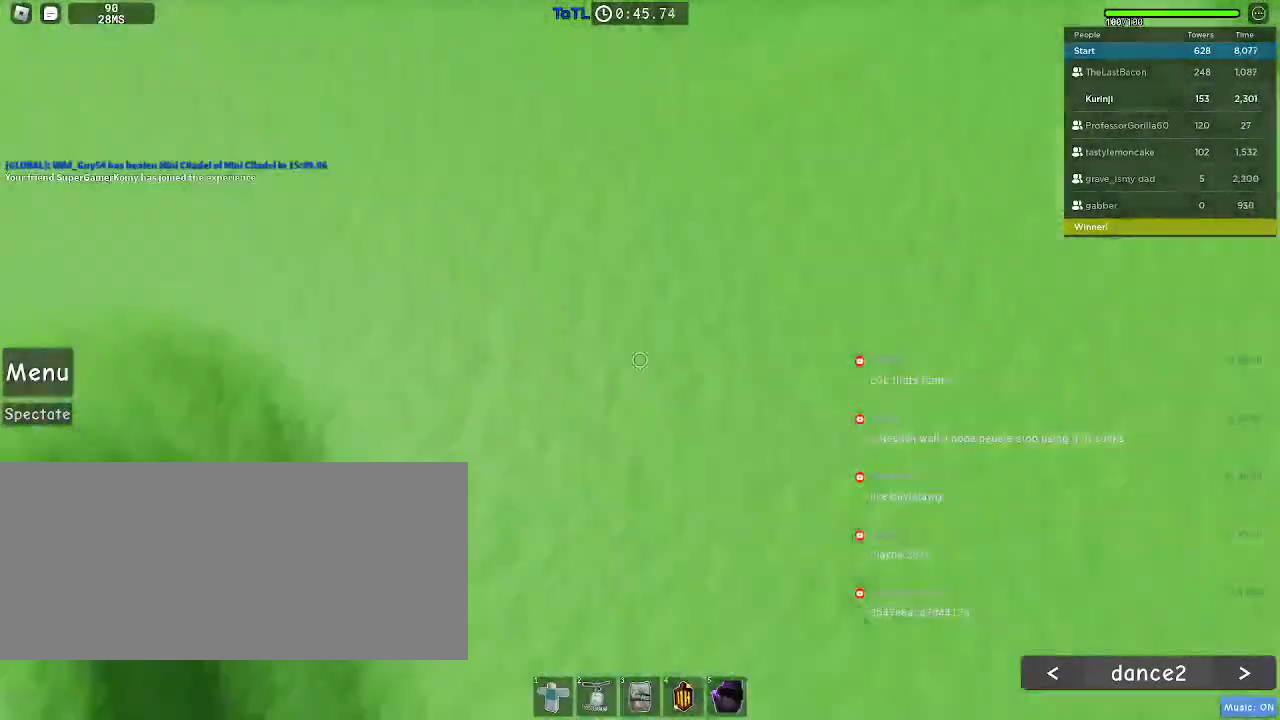
{"keys": ["w"], "mouse": [], "events": [[117, "w", "down"], [150, "a", "down"], [200, "a", "up"], [217, "w", "up"], [350, "w", "down"]]}
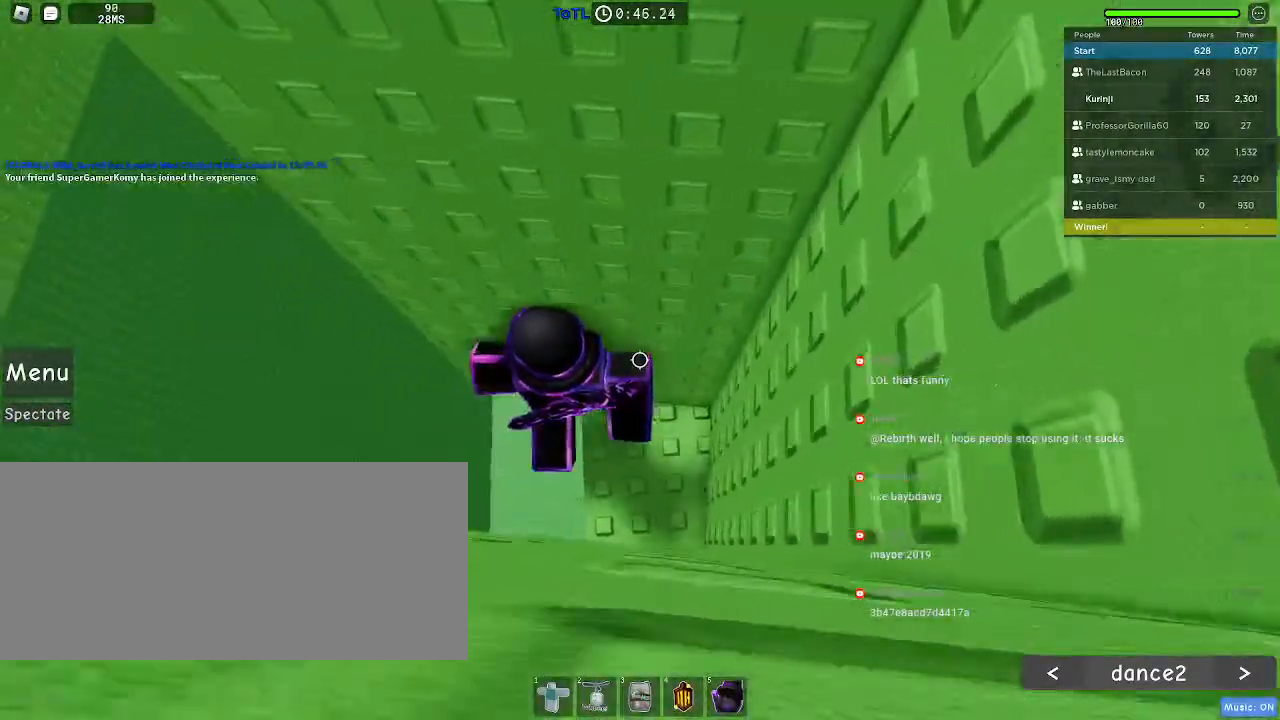
{"keys": [], "mouse": [], "events": [[34, "w", "up"]]}
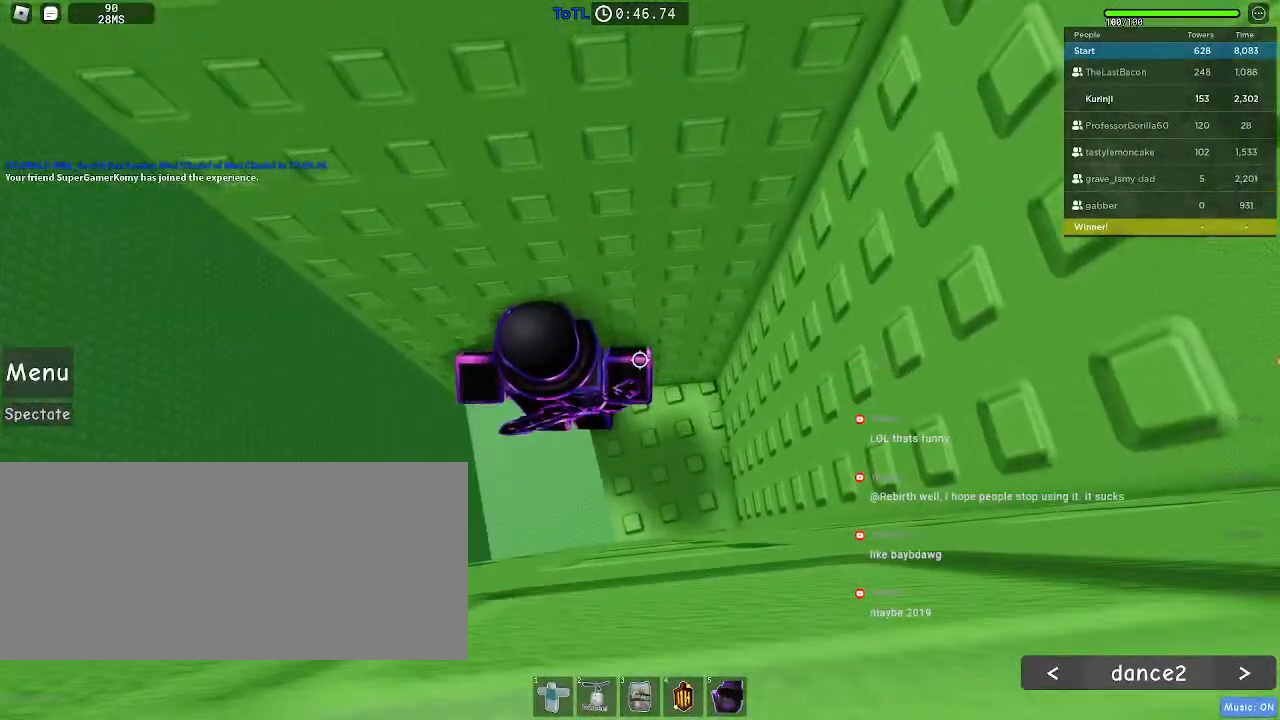
{"keys": ["a"], "mouse": [], "events": [[34, "a", "down"], [167, "space", "down"], [250, "space", "up"]]}
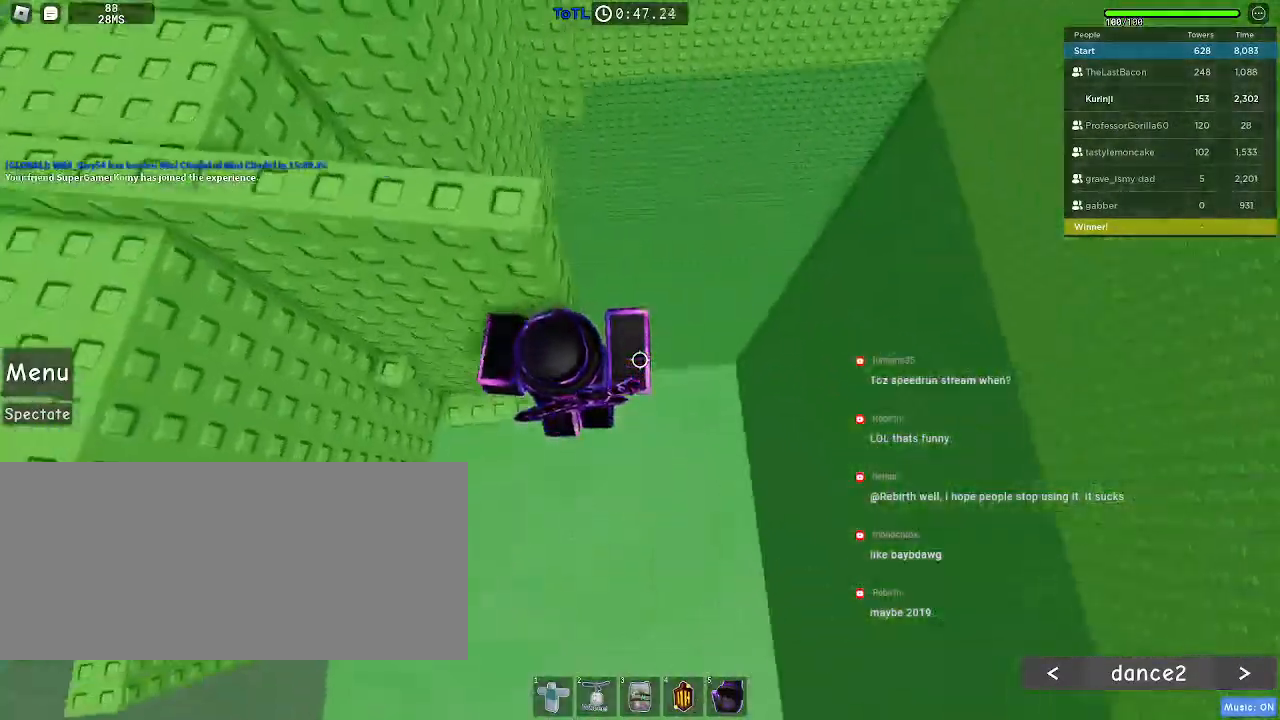
{"keys": ["a"], "mouse": [], "events": [[284, "space", "down"], [350, "a", "up"], [417, "space", "up"], [434, "a", "down"]]}
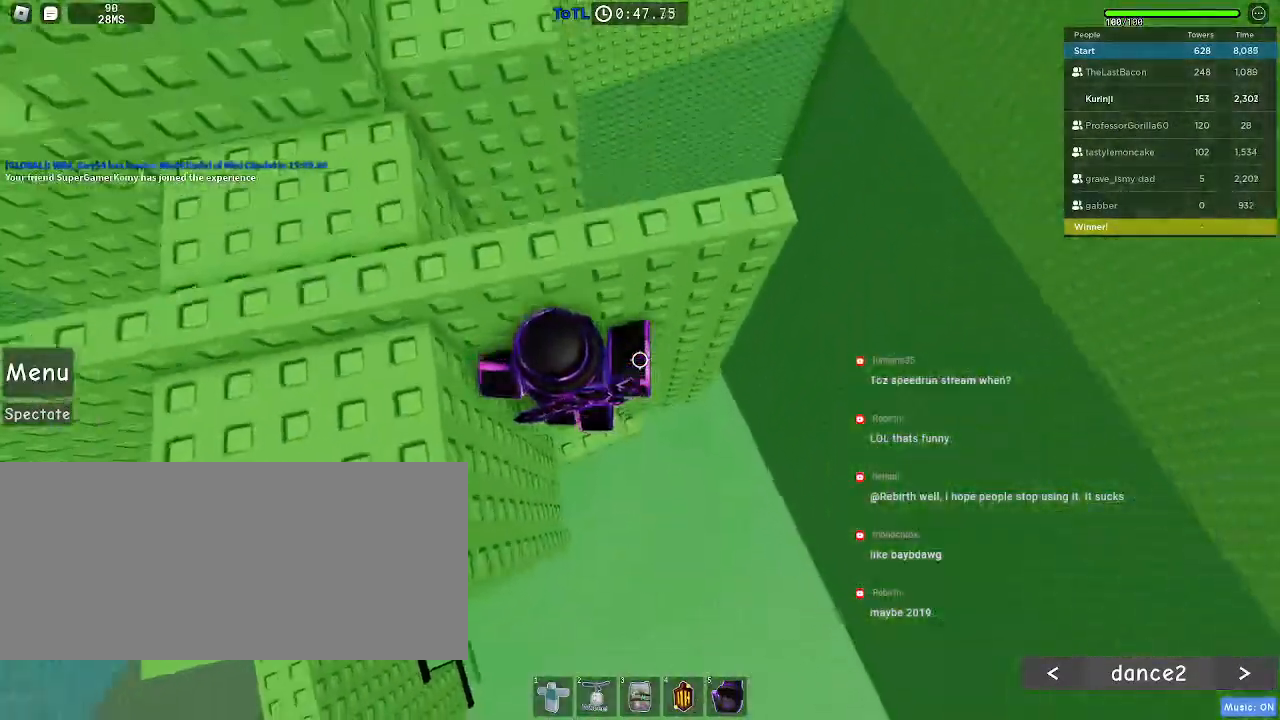
{"keys": ["a", "w"], "mouse": [], "events": [[200, "a", "up"], [234, "space", "down"], [350, "w", "down"], [400, "a", "down"], [400, "space", "up"]]}
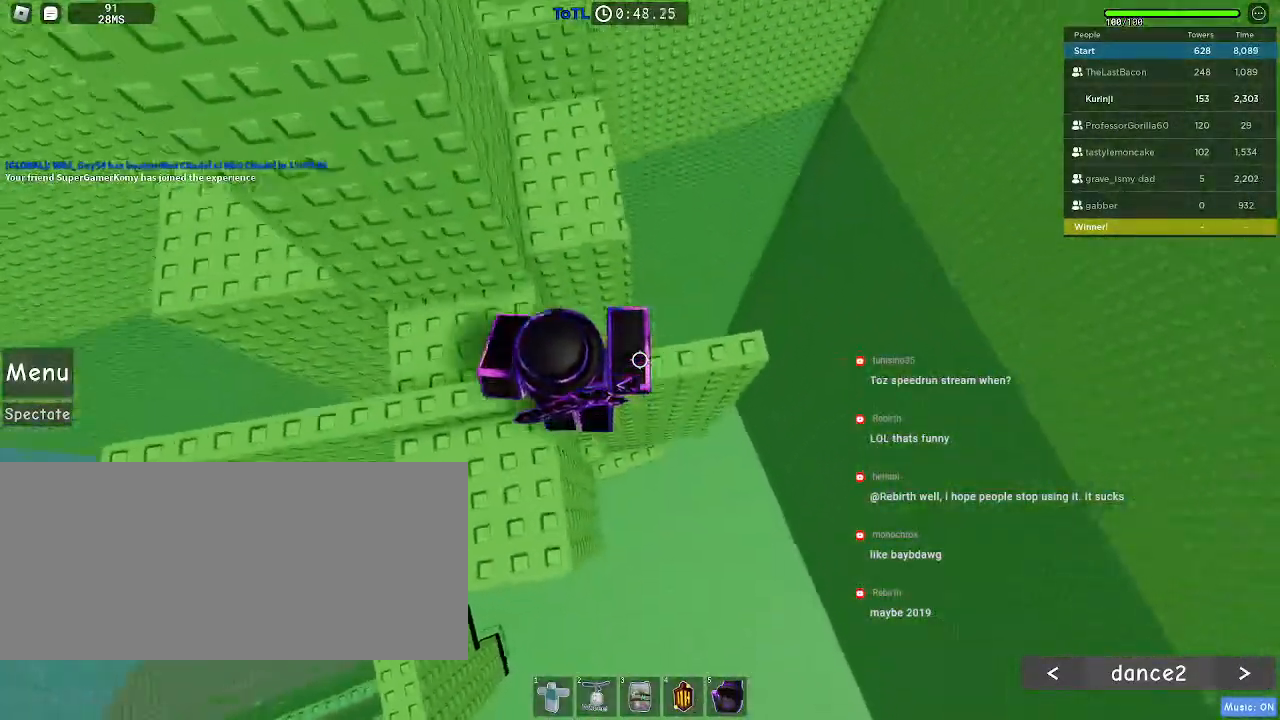
{"keys": ["d"], "mouse": [], "events": [[100, "a", "up"], [100, "w", "up"], [184, "d", "down"], [267, "space", "down"], [384, "space", "up"]]}
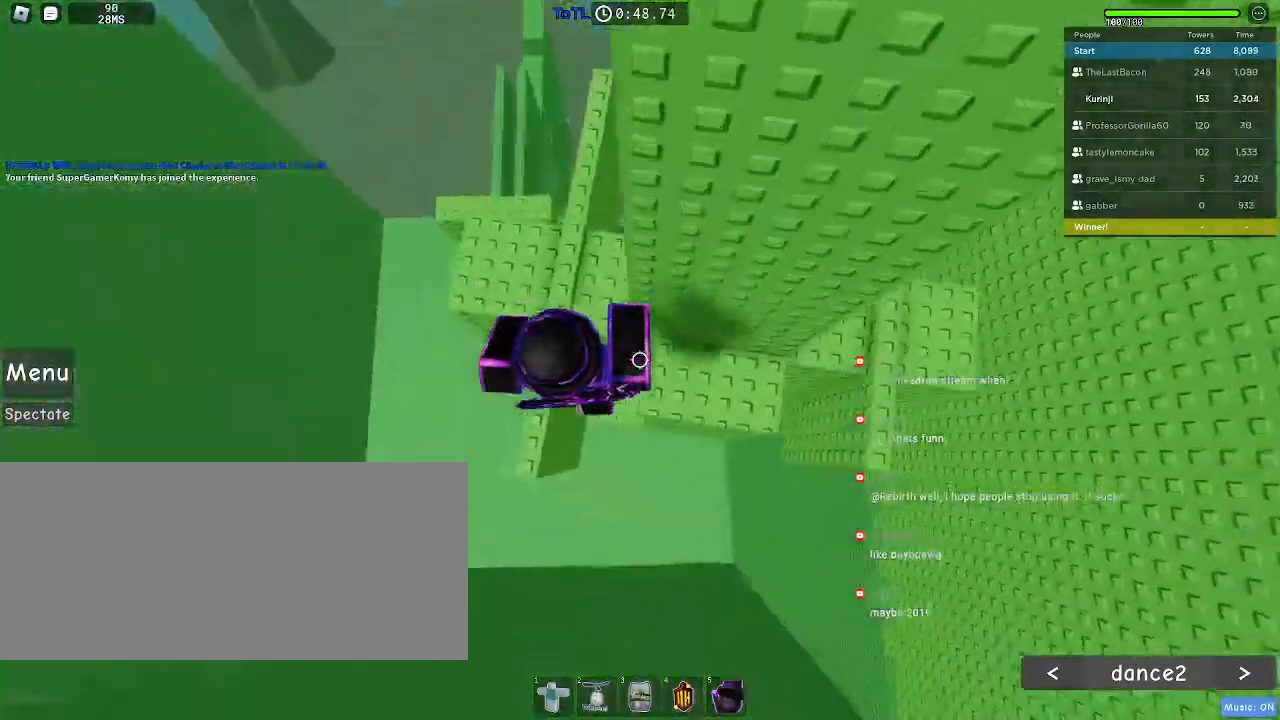
{"keys": ["d", "space"], "mouse": [], "events": [[484, "space", "down"]]}
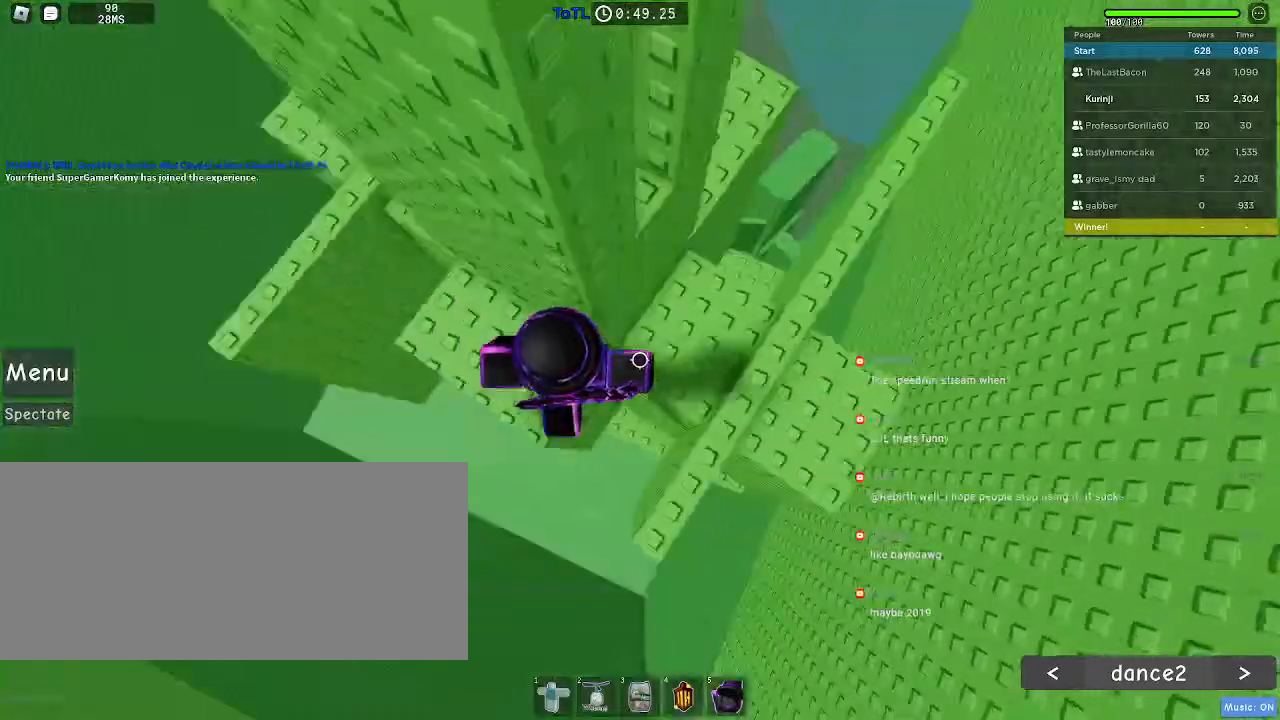
{"keys": ["d"], "mouse": []}
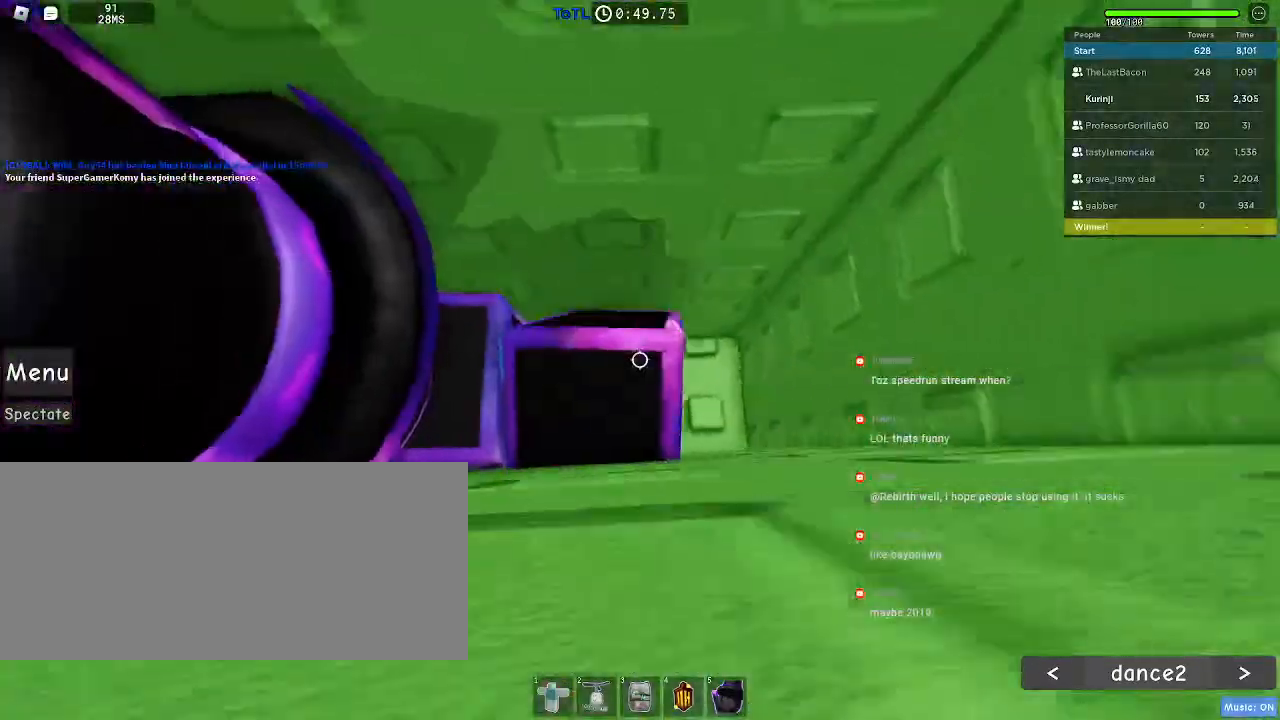
{"keys": [], "mouse": []}
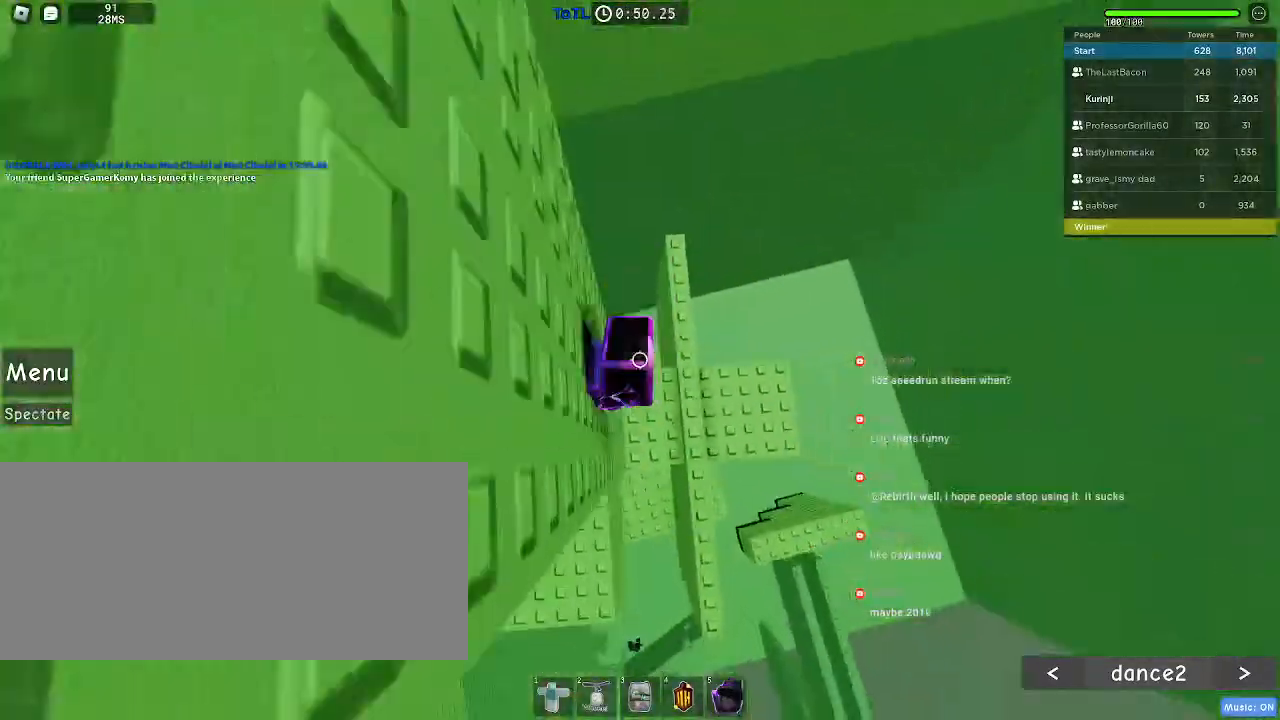
{"keys": [], "mouse": [], "events": [[34, "d", "down"], [34, "w", "down"], [100, "w", "up"], [117, "d", "up"]]}
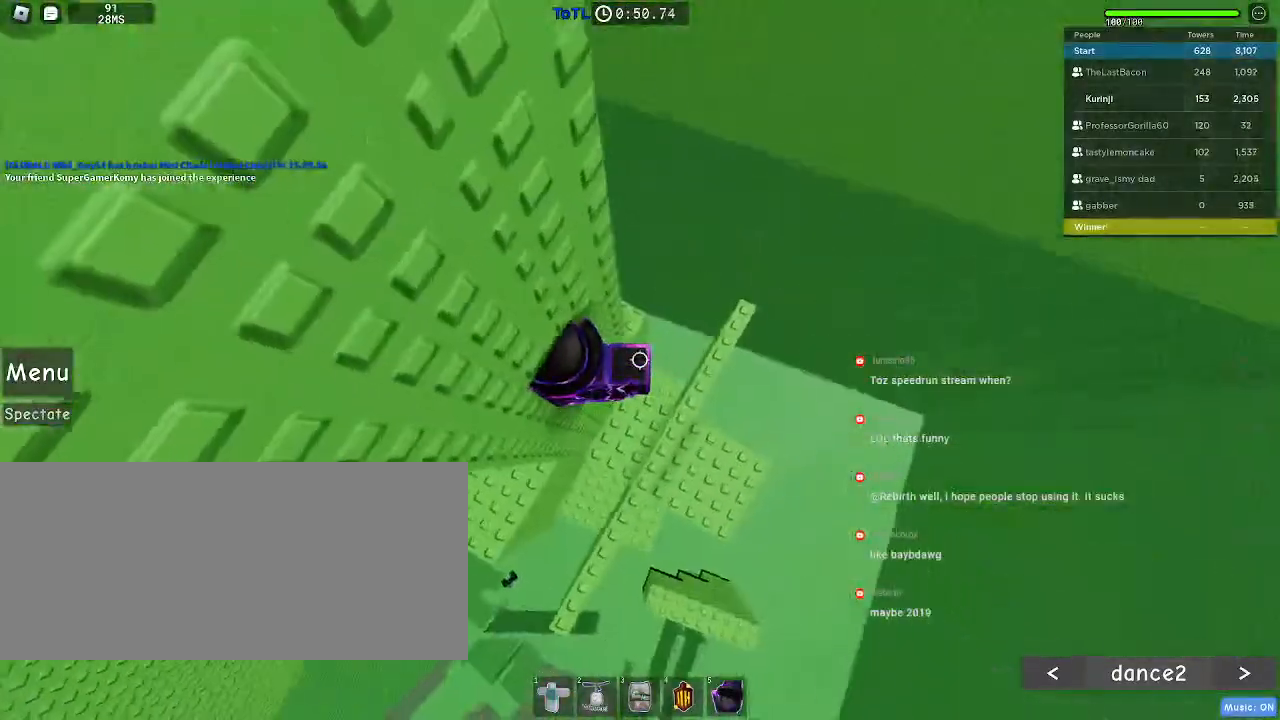
{"keys": ["d", "space"], "mouse": [], "events": [[384, "d", "down"], [500, "space", "down"]]}